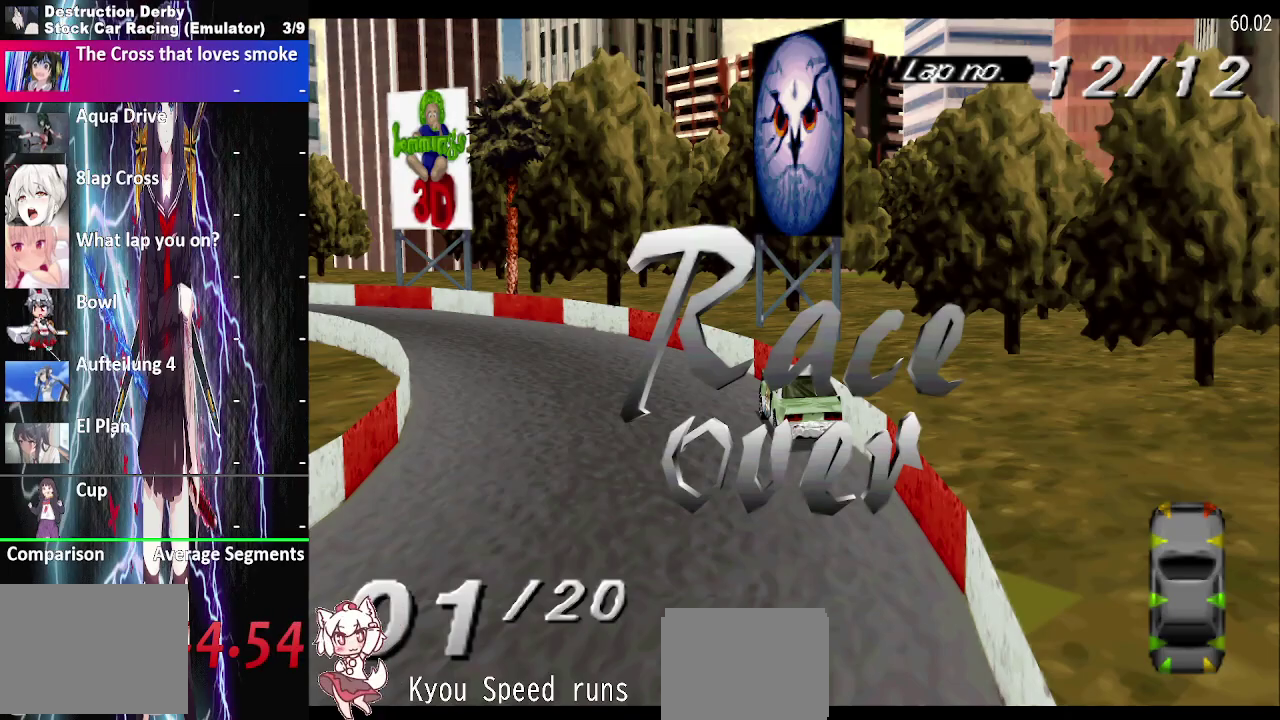
Gameplay with a controller (PlayStation layout); each line is a JSON object with the inputs held at the frame after it. "events" lists button and stick changes between this image and that frame as [ms after this image, input, new state], when the widget could be followed in between. This overlay highlights the sticks when they move; stick clicks (L3 R3) are not distinguishable. Not read: L3 R3 left_stick.
{"buttons": [], "right_stick": "center", "events": [[67, "CROSS", "up"], [150, "CROSS", "down"], [300, "CROSS", "up"], [367, "CROSS", "down"], [500, "CROSS", "up"]]}
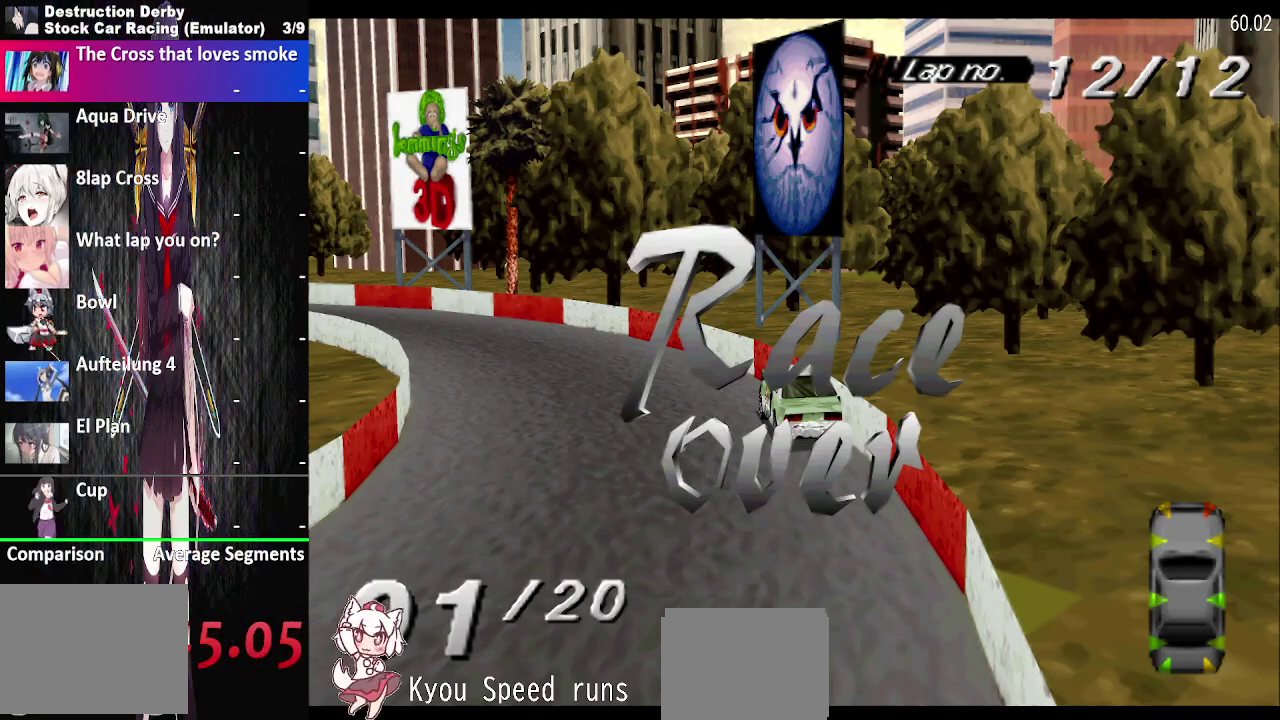
{"buttons": ["CROSS"], "right_stick": "center", "events": [[67, "CROSS", "down"], [217, "CROSS", "up"], [267, "CROSS", "down"], [383, "CROSS", "up"], [467, "CROSS", "down"]]}
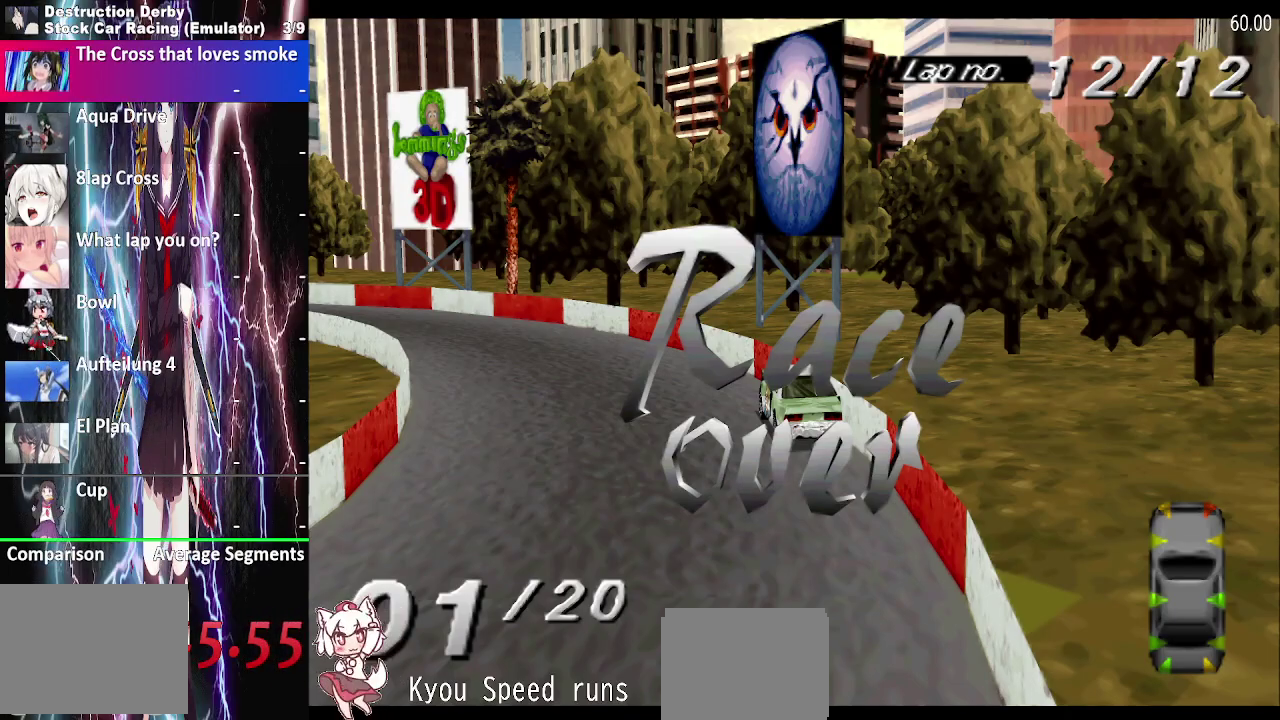
{"buttons": [], "right_stick": "center", "events": [[83, "CROSS", "up"], [133, "CROSS", "down"], [267, "CROSS", "up"], [350, "CROSS", "down"], [500, "CROSS", "up"]]}
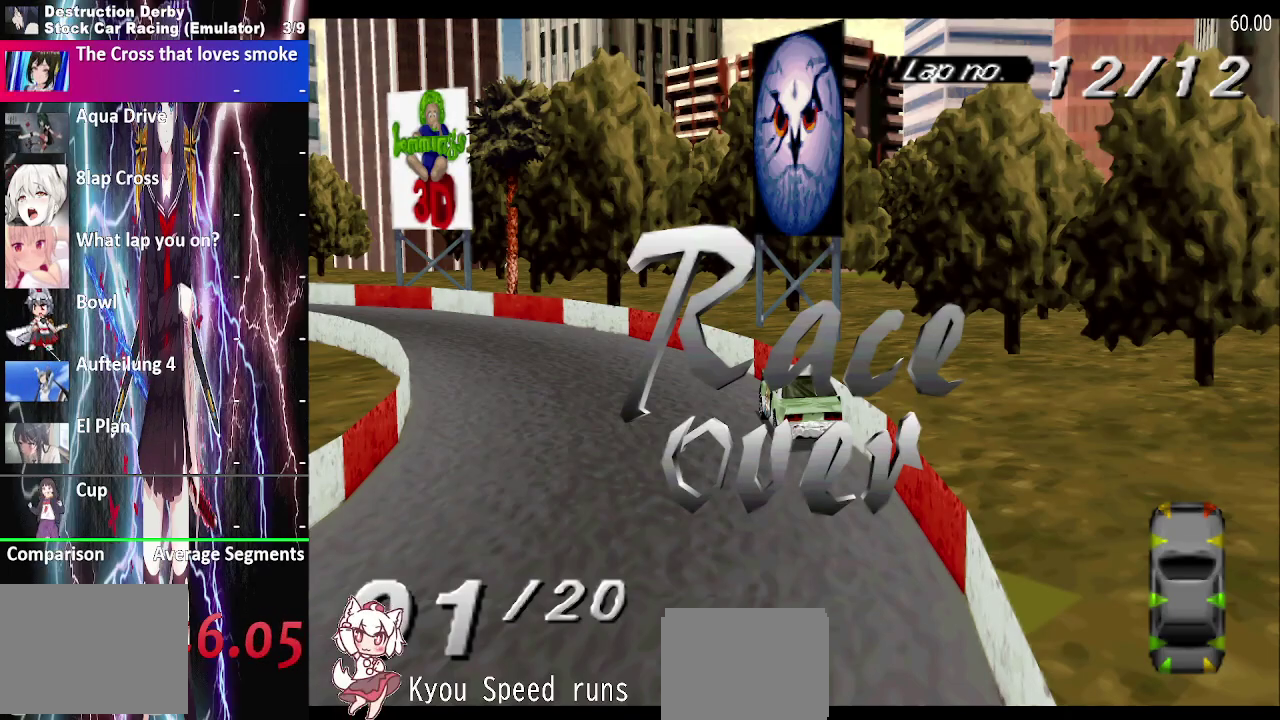
{"buttons": [], "right_stick": "center", "events": [[50, "CROSS", "down"], [200, "CROSS", "up"], [283, "CROSS", "down"], [433, "CROSS", "up"]]}
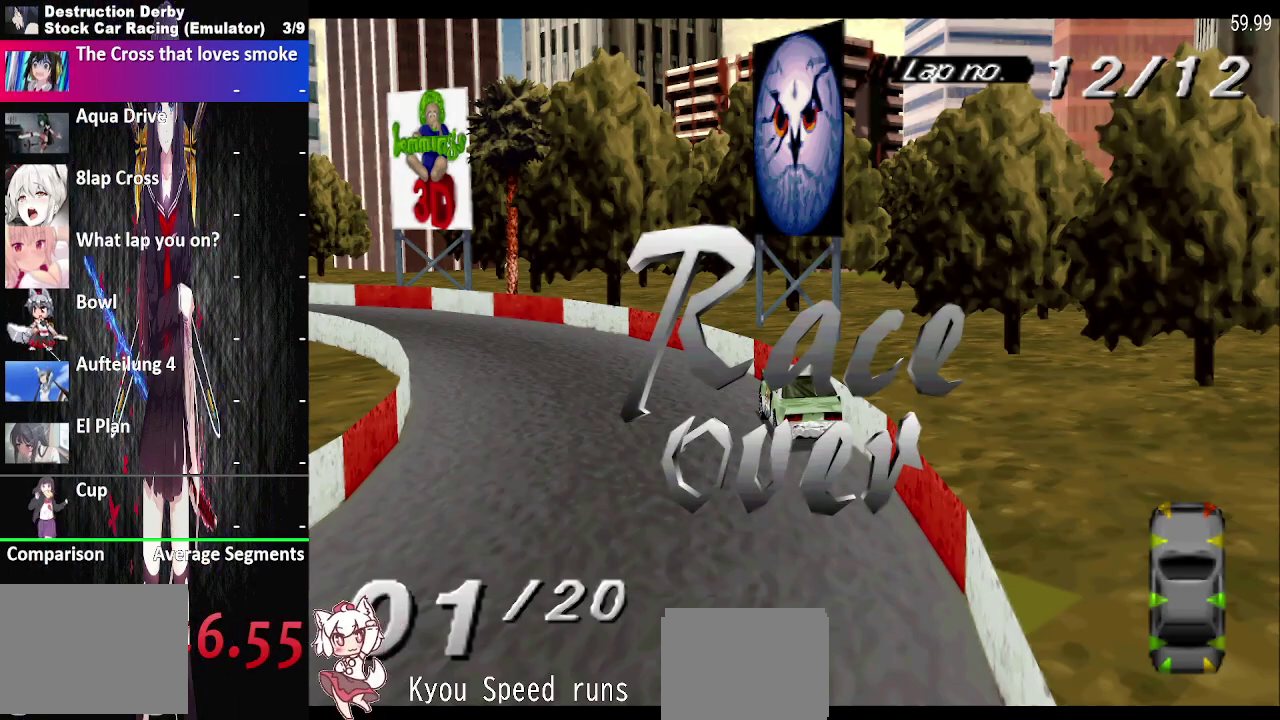
{"buttons": [], "right_stick": "center", "events": [[17, "CROSS", "down"], [150, "CROSS", "up"], [200, "CROSS", "down"], [333, "CROSS", "up"]]}
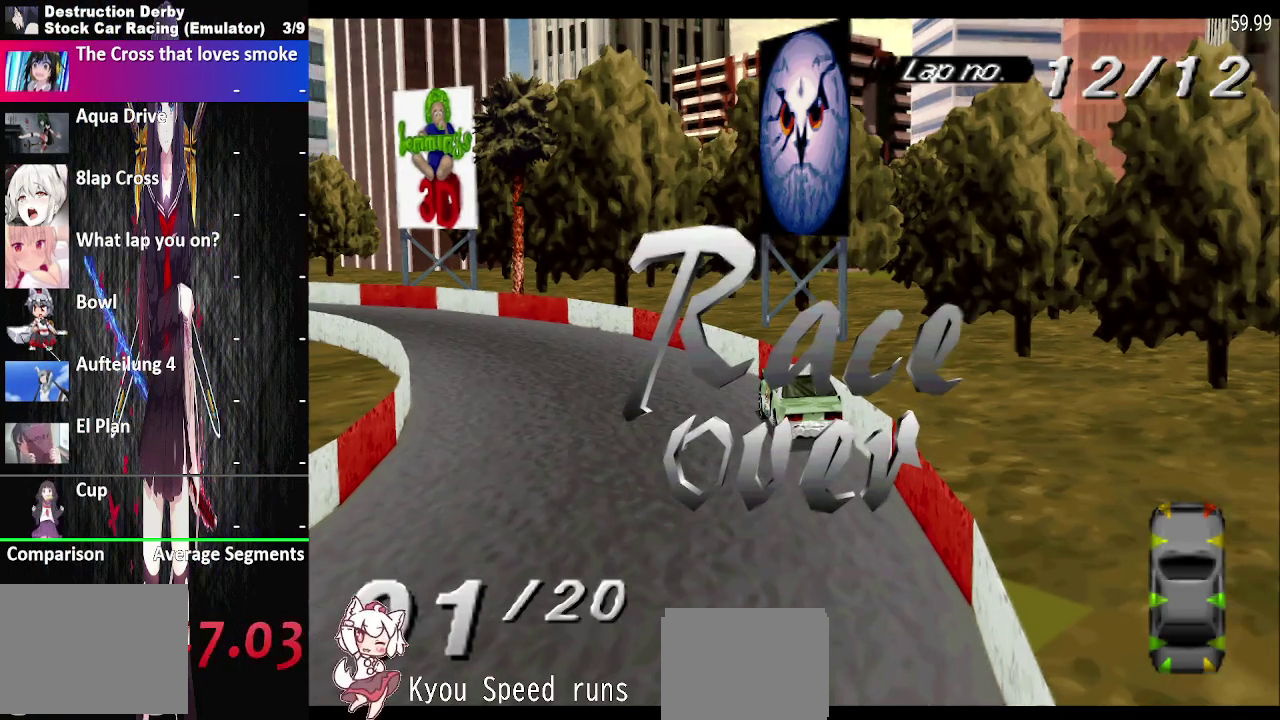
{"buttons": [], "right_stick": "center", "events": []}
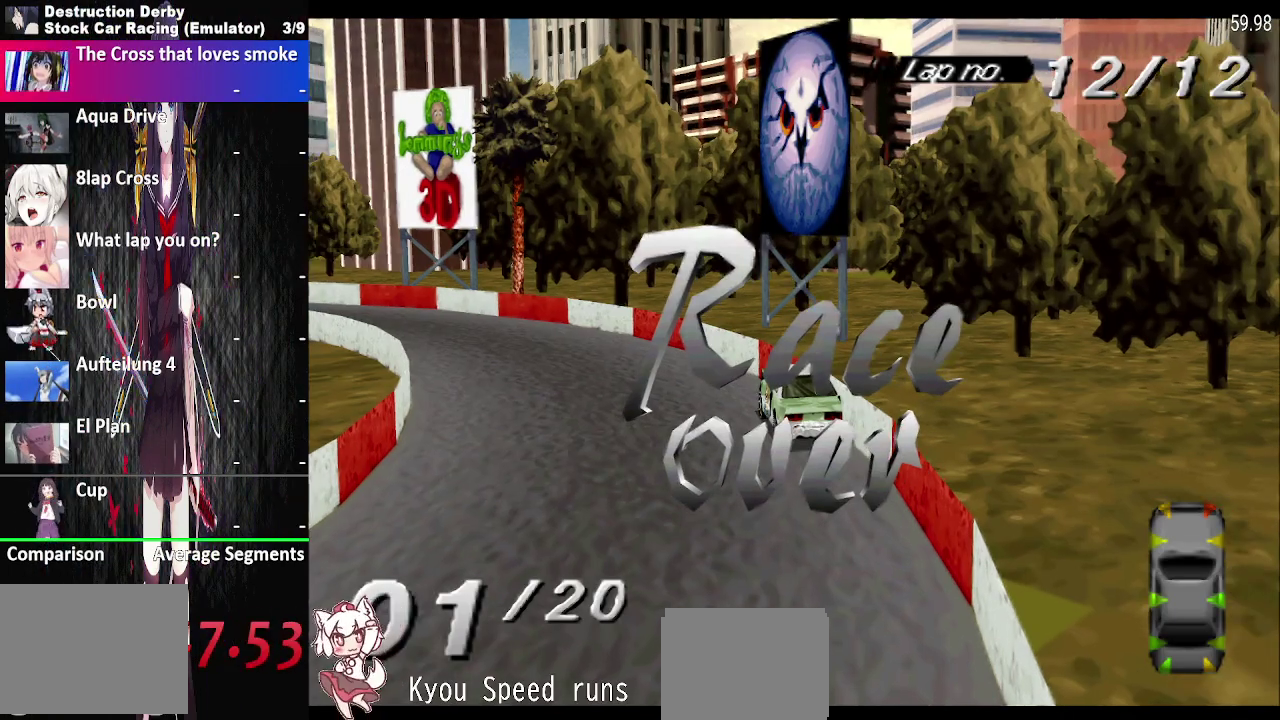
{"buttons": [], "right_stick": "center", "events": []}
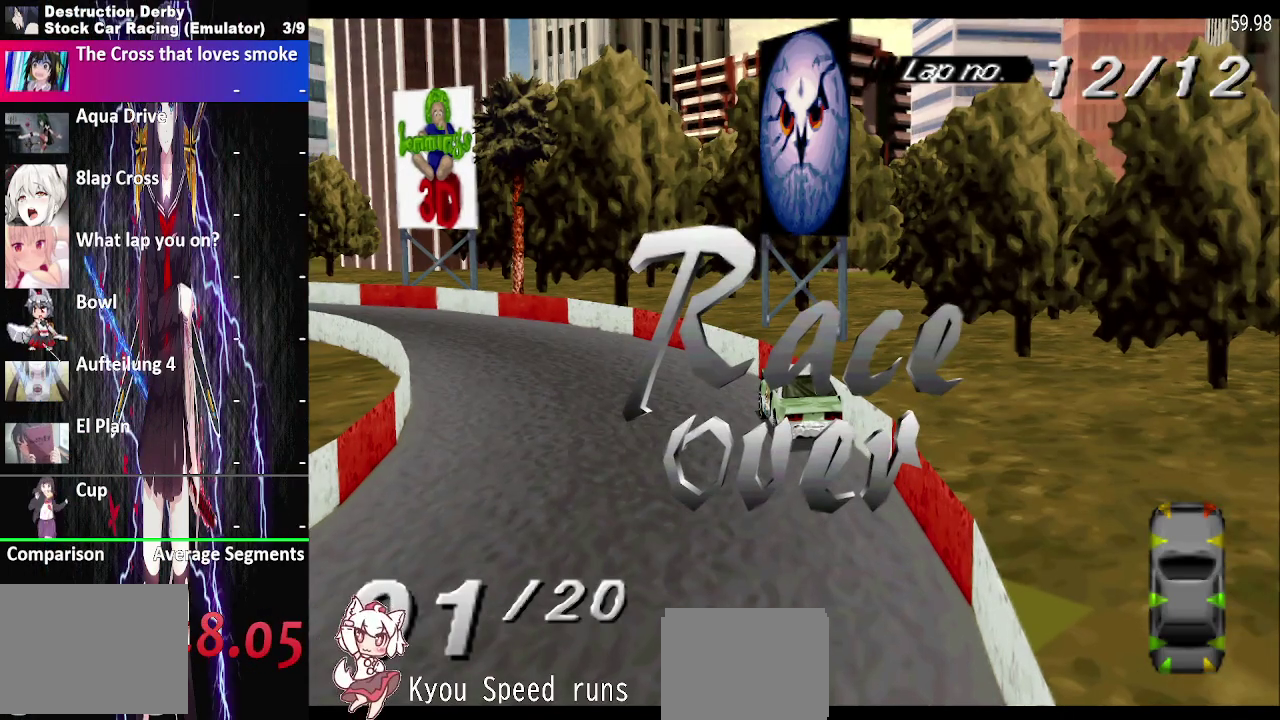
{"buttons": [], "right_stick": "center", "events": []}
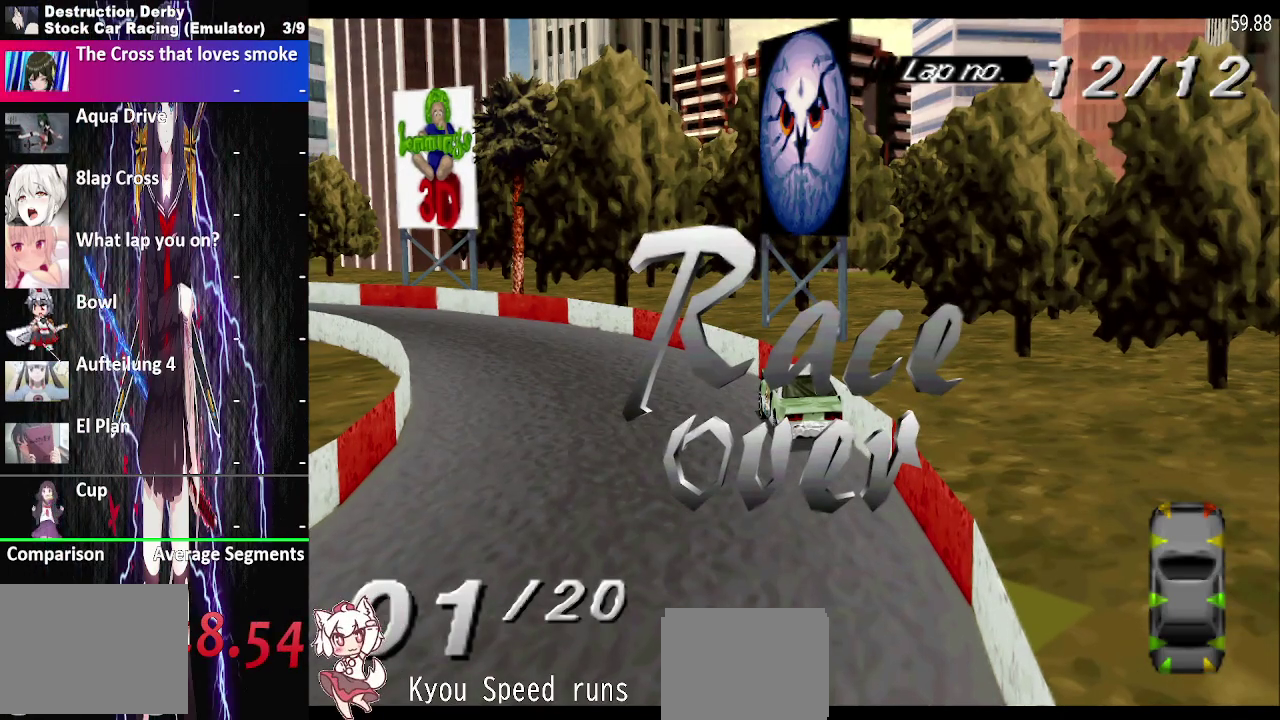
{"buttons": [], "right_stick": "center", "events": []}
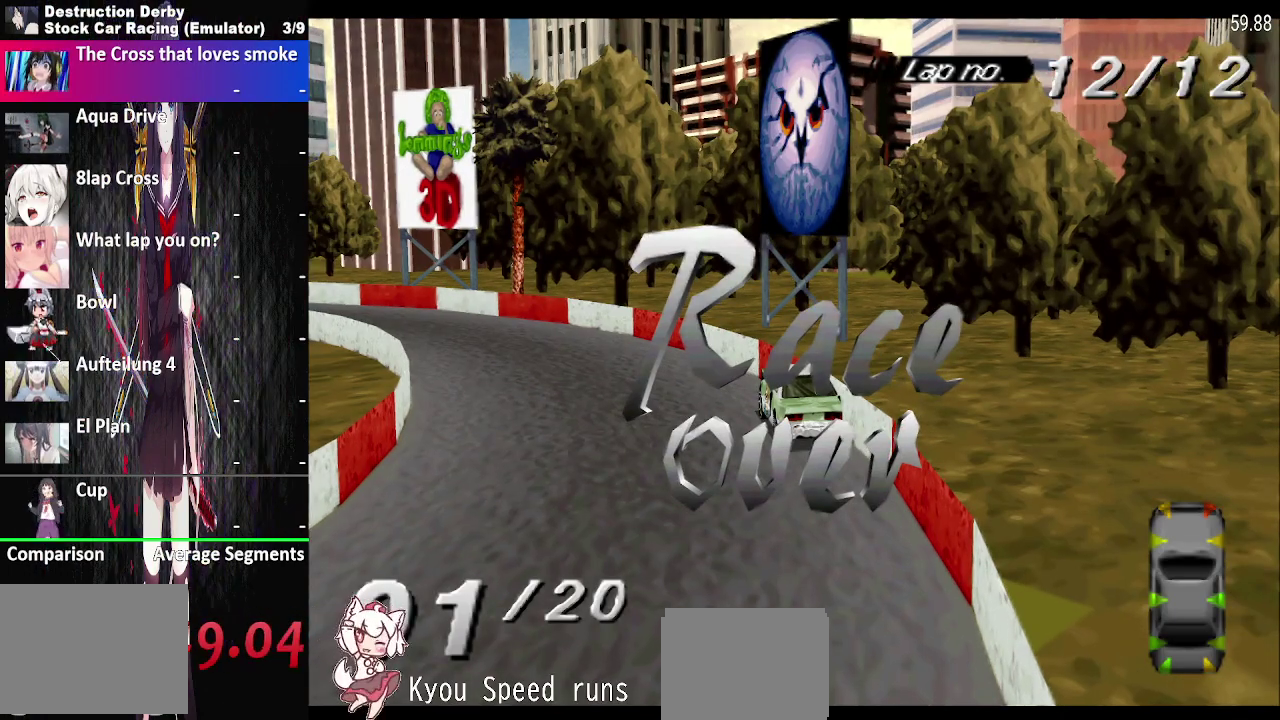
{"buttons": [], "right_stick": "center", "events": []}
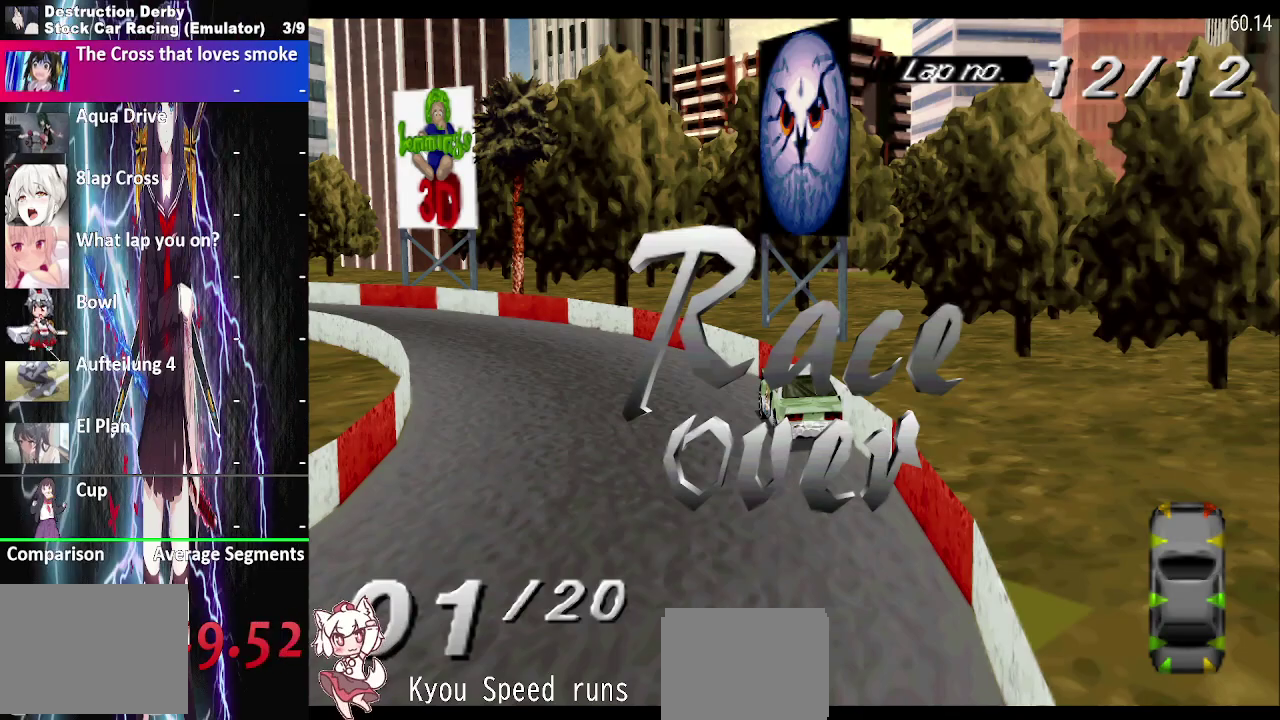
{"buttons": [], "right_stick": "center", "events": []}
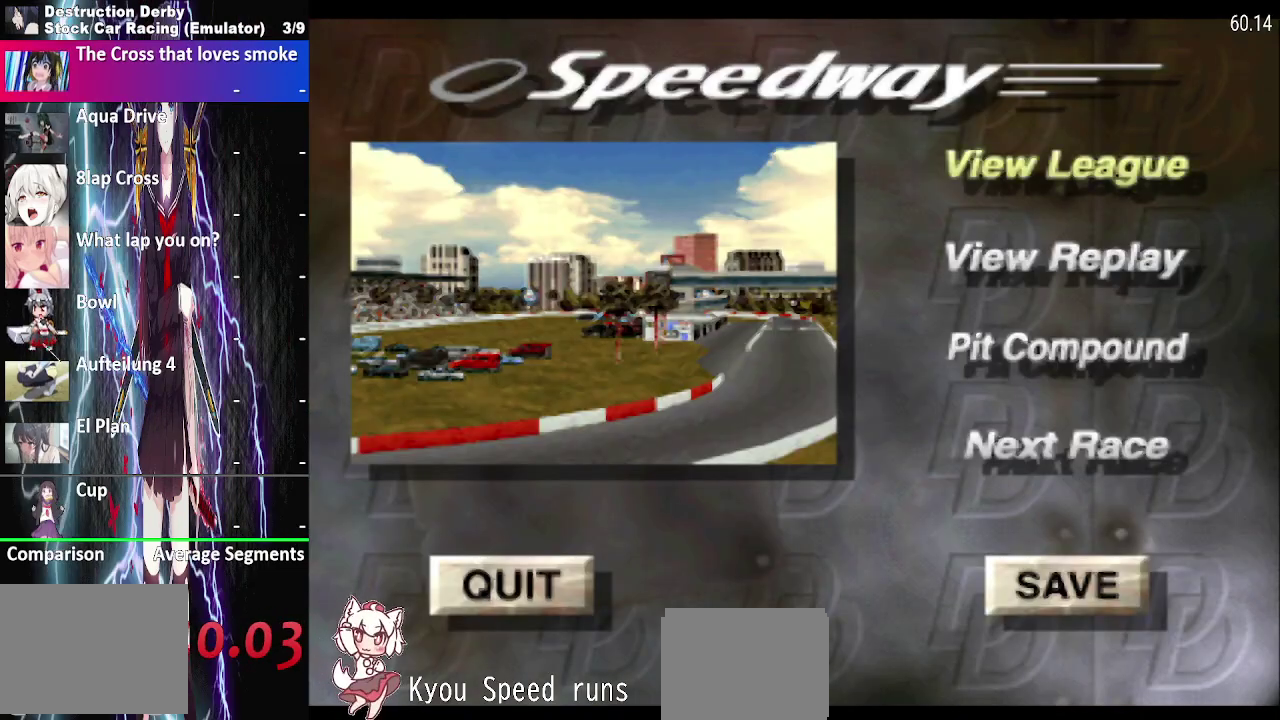
{"buttons": [], "right_stick": "center", "events": [[67, "DPAD_DOWN", "down"], [150, "DPAD_DOWN", "up"], [250, "DPAD_DOWN", "down"], [317, "DPAD_DOWN", "up"], [400, "DPAD_DOWN", "down"], [483, "DPAD_DOWN", "up"]]}
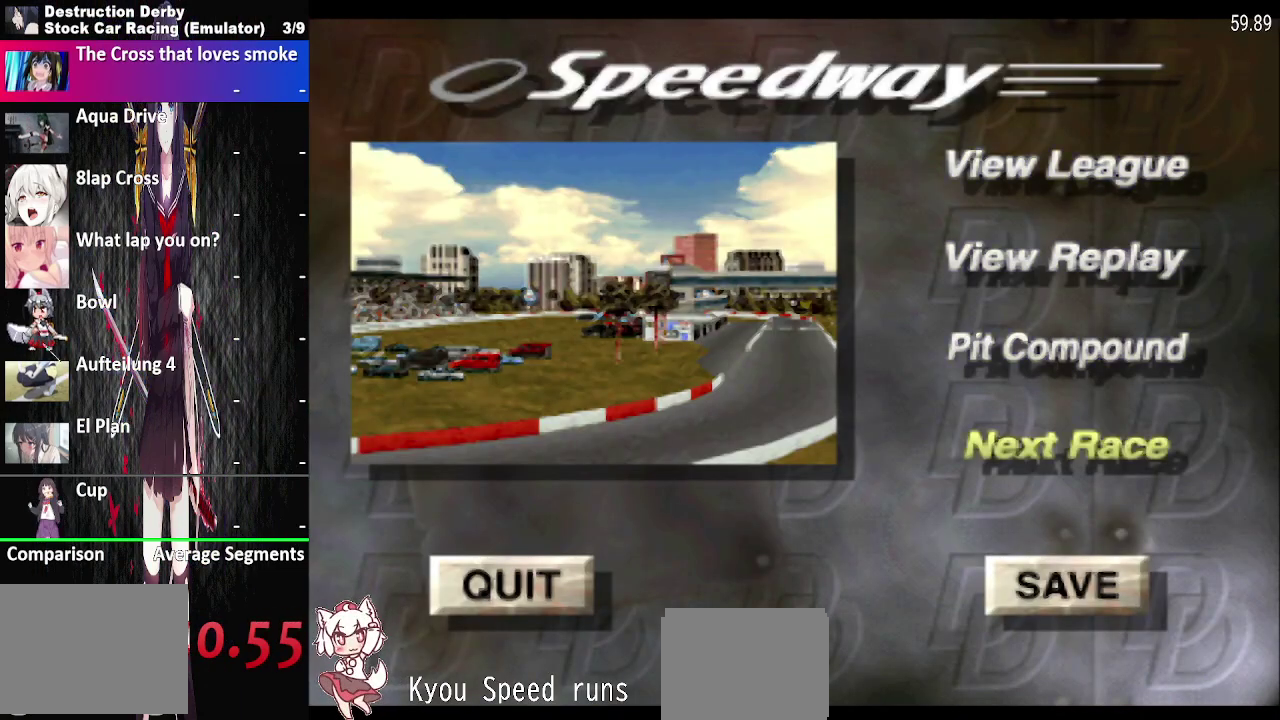
{"buttons": [], "right_stick": "center", "events": [[17, "CROSS", "down"], [117, "CROSS", "up"]]}
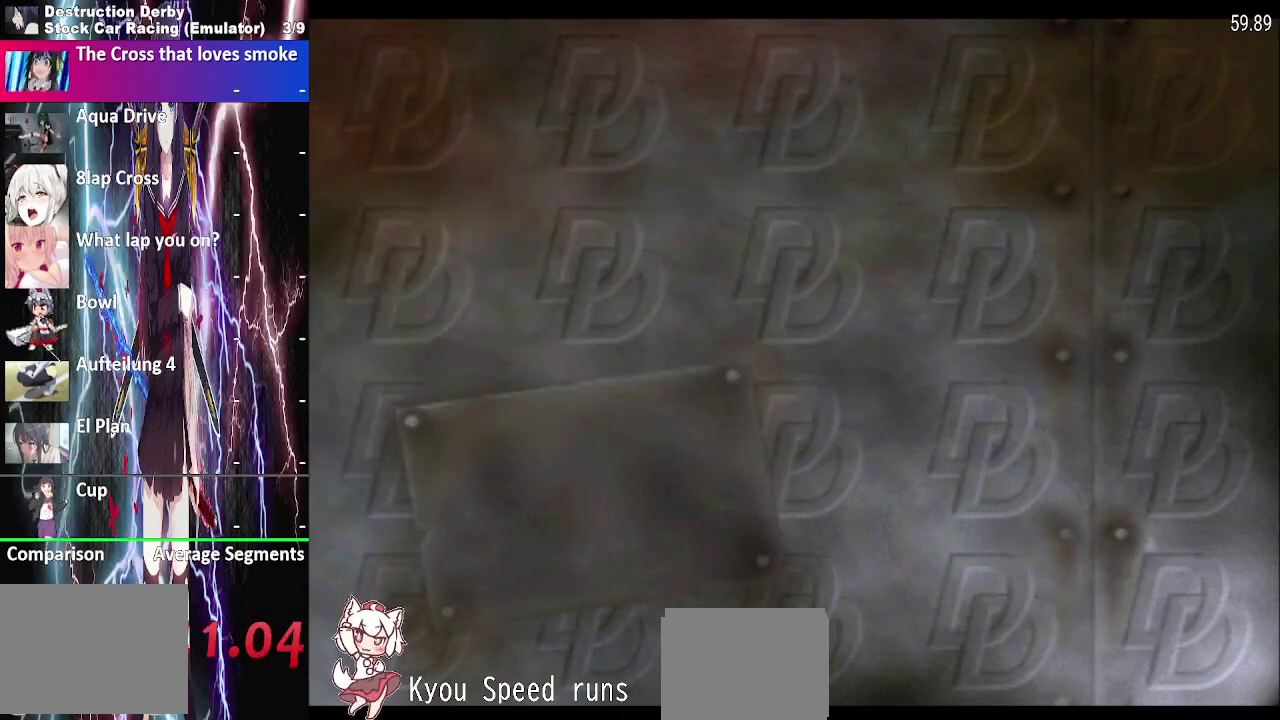
{"buttons": ["CROSS"], "right_stick": "center", "events": [[500, "CROSS", "down"]]}
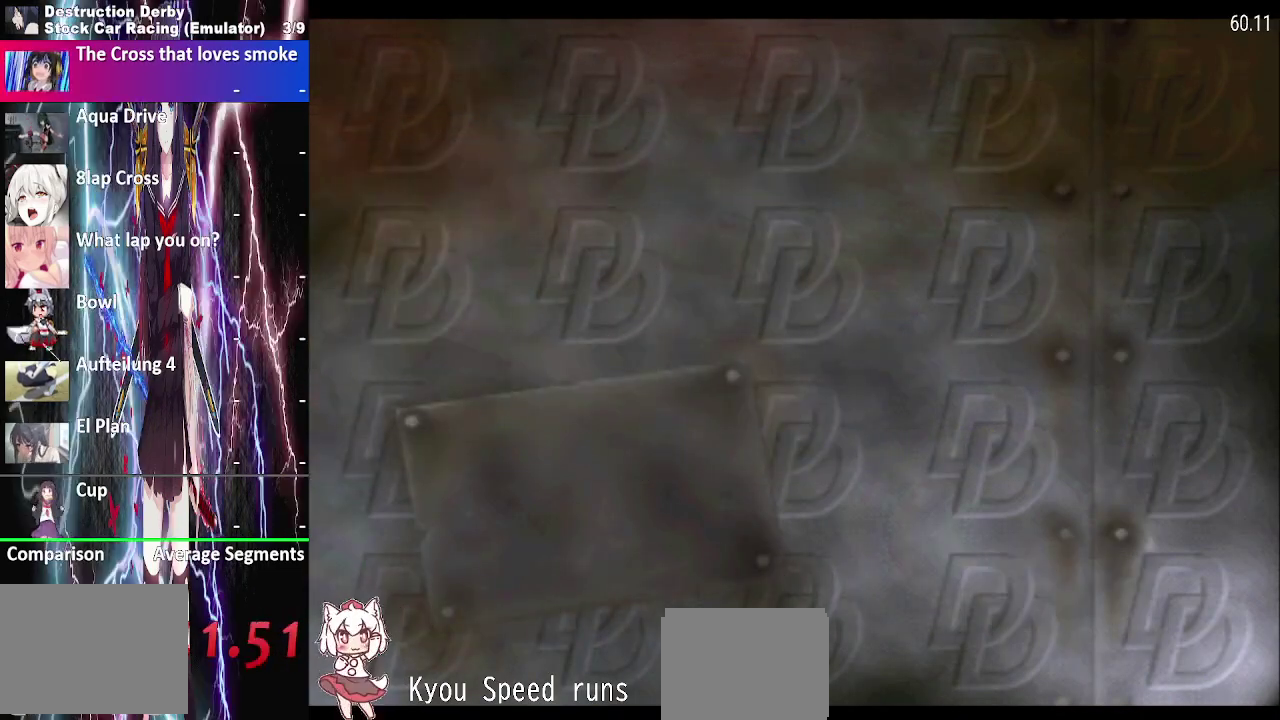
{"buttons": ["CROSS"], "right_stick": "center", "events": [[117, "CROSS", "up"], [183, "CROSS", "down"], [317, "CROSS", "up"], [400, "CROSS", "down"]]}
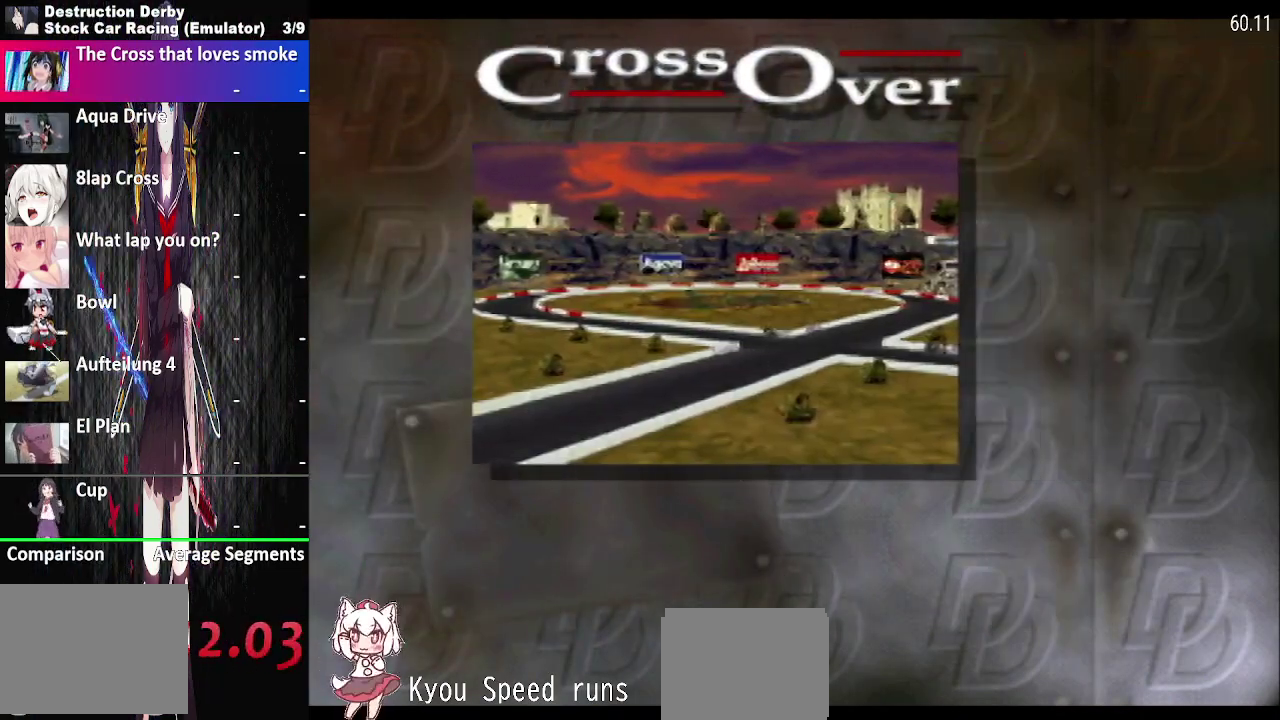
{"buttons": [], "right_stick": "center", "events": [[17, "CROSS", "up"], [100, "CROSS", "down"], [217, "CROSS", "up"], [333, "CROSS", "down"], [467, "CROSS", "up"]]}
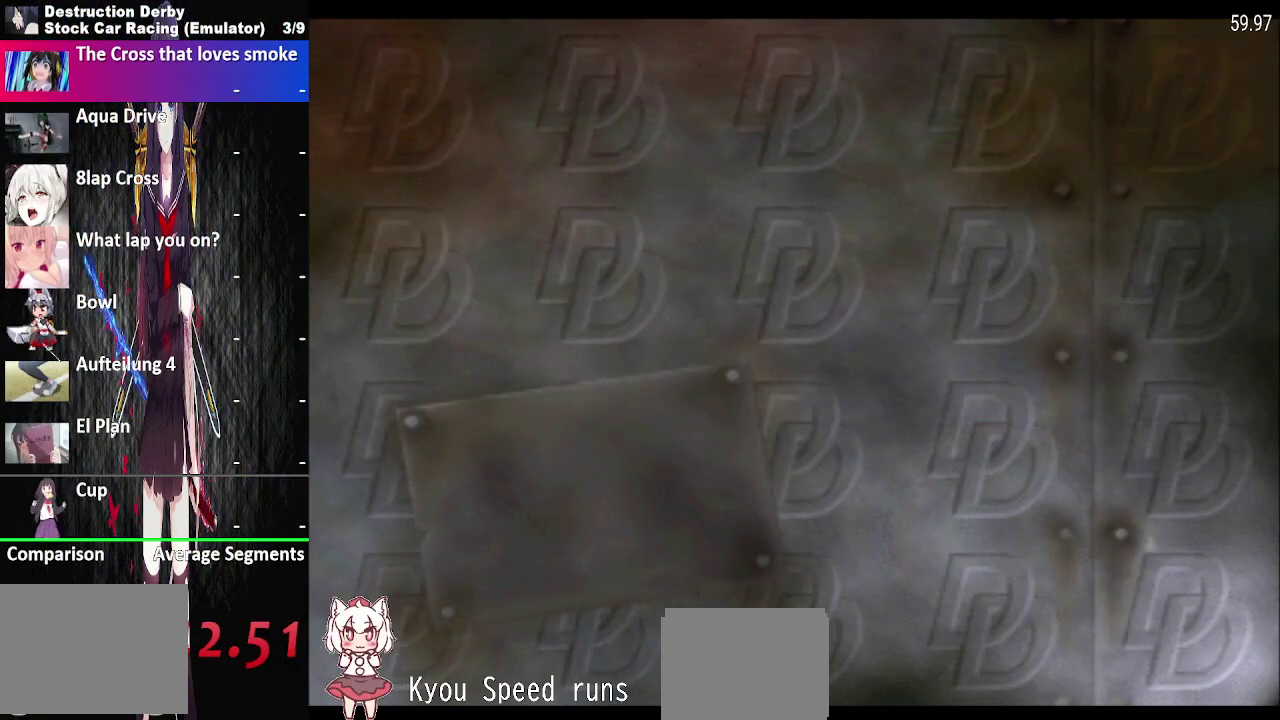
{"buttons": [], "right_stick": "center", "events": [[67, "CROSS", "down"], [200, "CROSS", "up"], [300, "CROSS", "down"], [433, "CROSS", "up"]]}
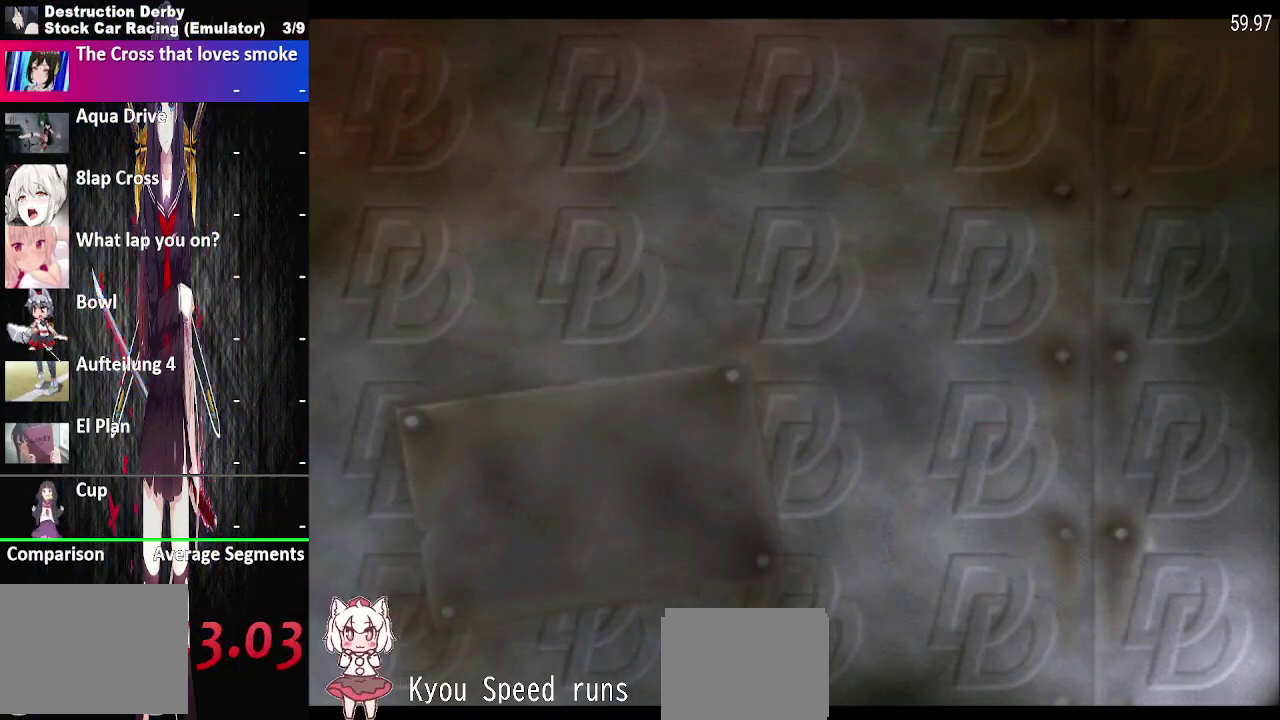
{"buttons": ["CROSS"], "right_stick": "center", "events": [[17, "CROSS", "down"], [167, "CROSS", "up"], [267, "CROSS", "down"], [400, "CROSS", "up"], [500, "CROSS", "down"]]}
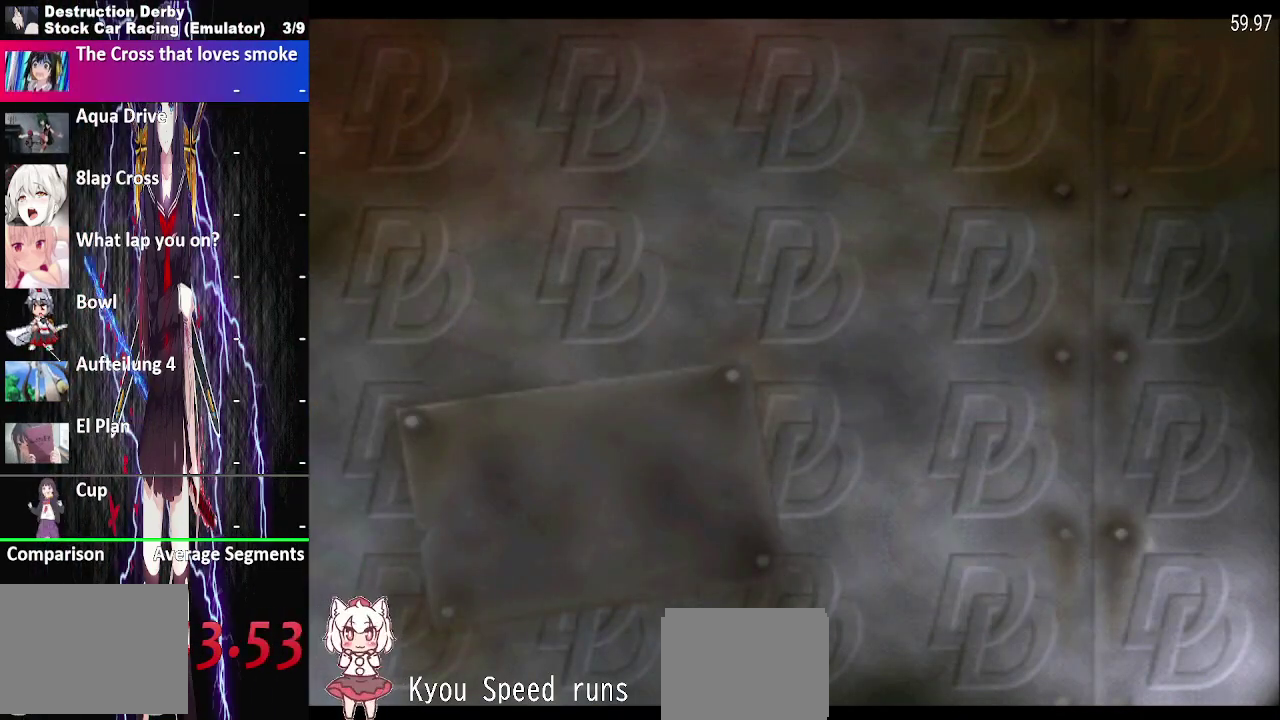
{"buttons": ["CROSS"], "right_stick": "center", "events": [[133, "CROSS", "up"], [250, "CROSS", "down"], [383, "CROSS", "up"], [483, "CROSS", "down"]]}
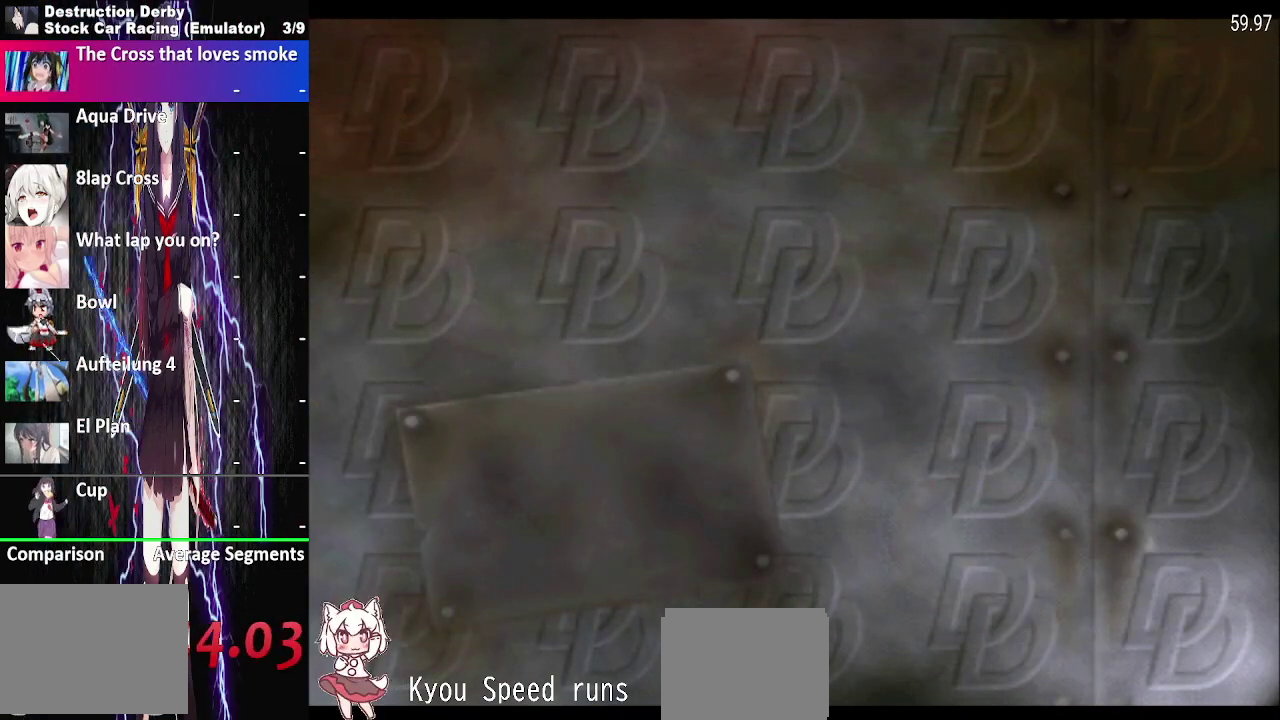
{"buttons": ["CROSS"], "right_stick": "center", "events": [[117, "CROSS", "up"], [217, "CROSS", "down"], [367, "CROSS", "up"], [450, "CROSS", "down"]]}
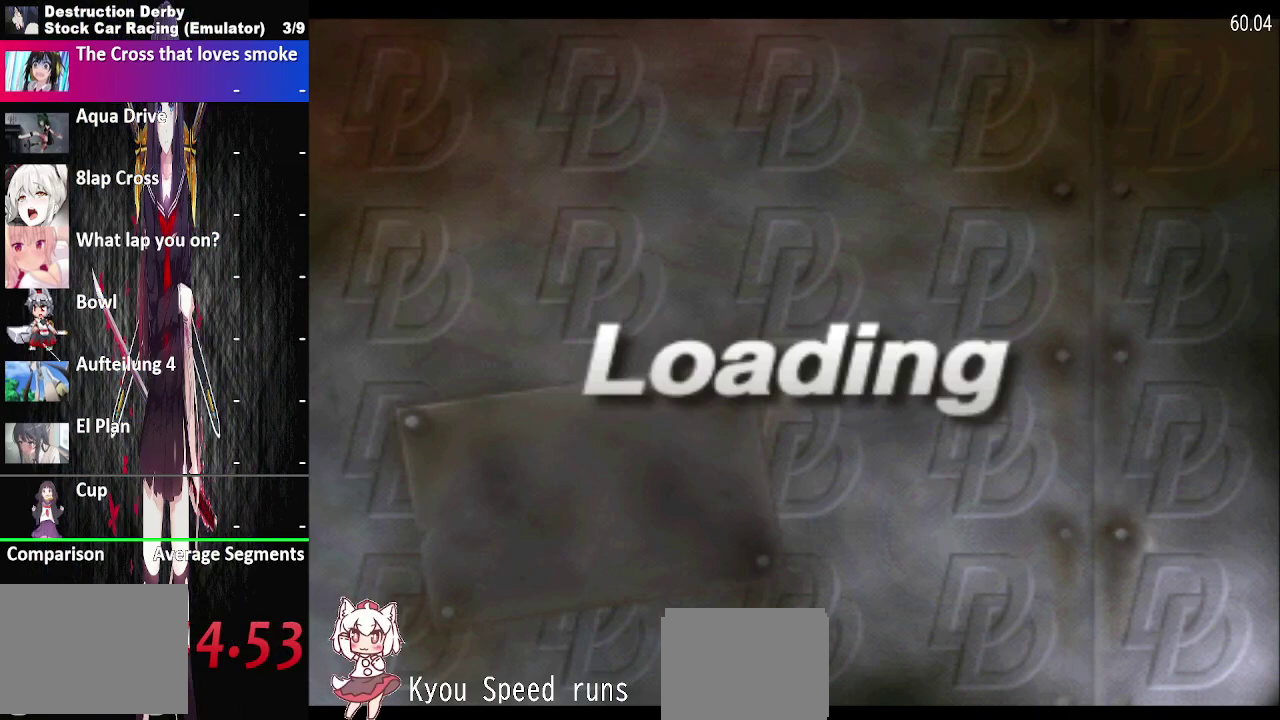
{"buttons": ["CROSS"], "right_stick": "center", "events": [[83, "CROSS", "up"], [167, "CROSS", "down"], [317, "CROSS", "up"], [433, "CROSS", "down"]]}
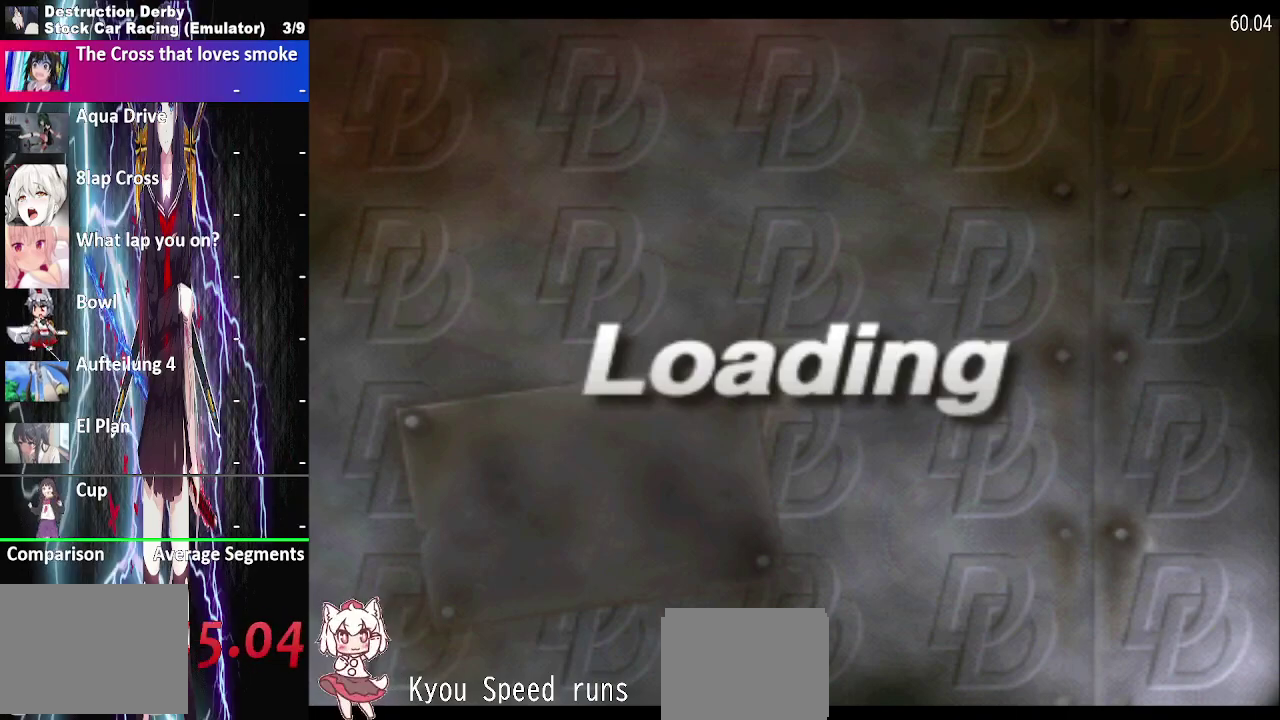
{"buttons": ["CROSS"], "right_stick": "center", "events": [[50, "CROSS", "up"], [150, "CROSS", "down"], [267, "CROSS", "up"], [383, "CROSS", "down"]]}
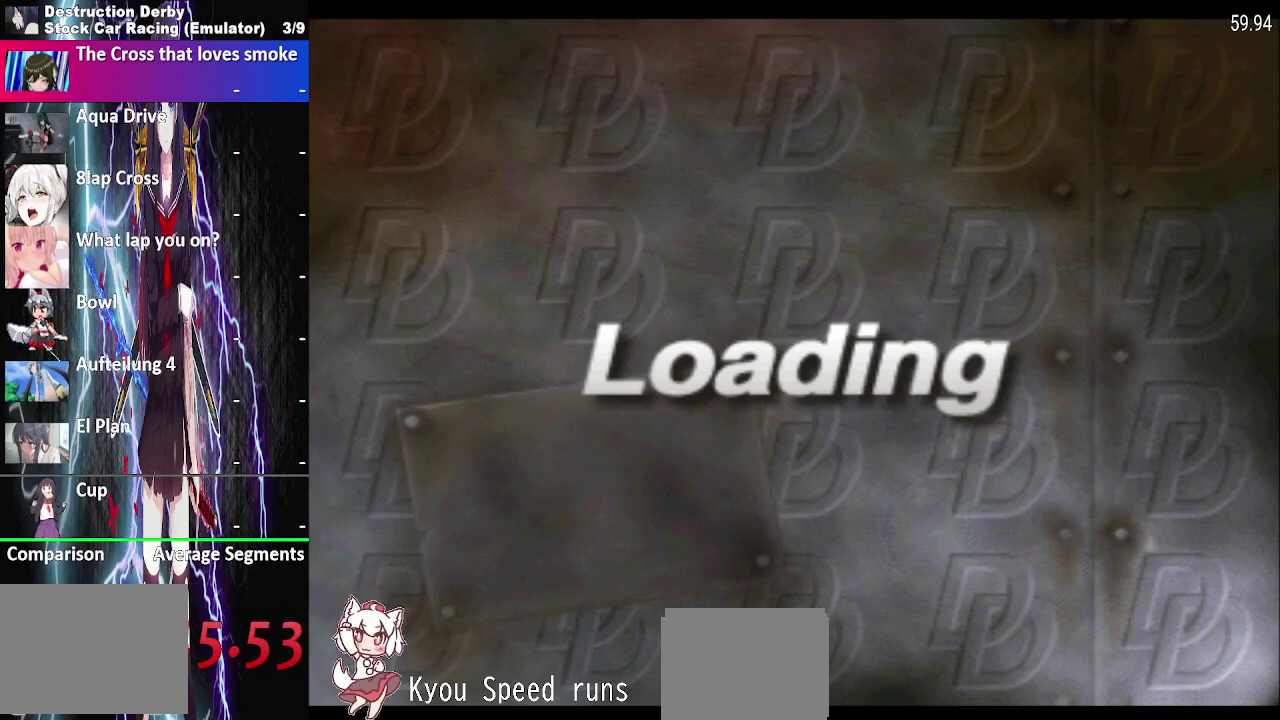
{"buttons": ["CROSS"], "right_stick": "center", "events": [[33, "CROSS", "up"], [133, "CROSS", "down"], [233, "CROSS", "up"], [333, "CROSS", "down"], [433, "CROSS", "up"], [500, "CROSS", "down"]]}
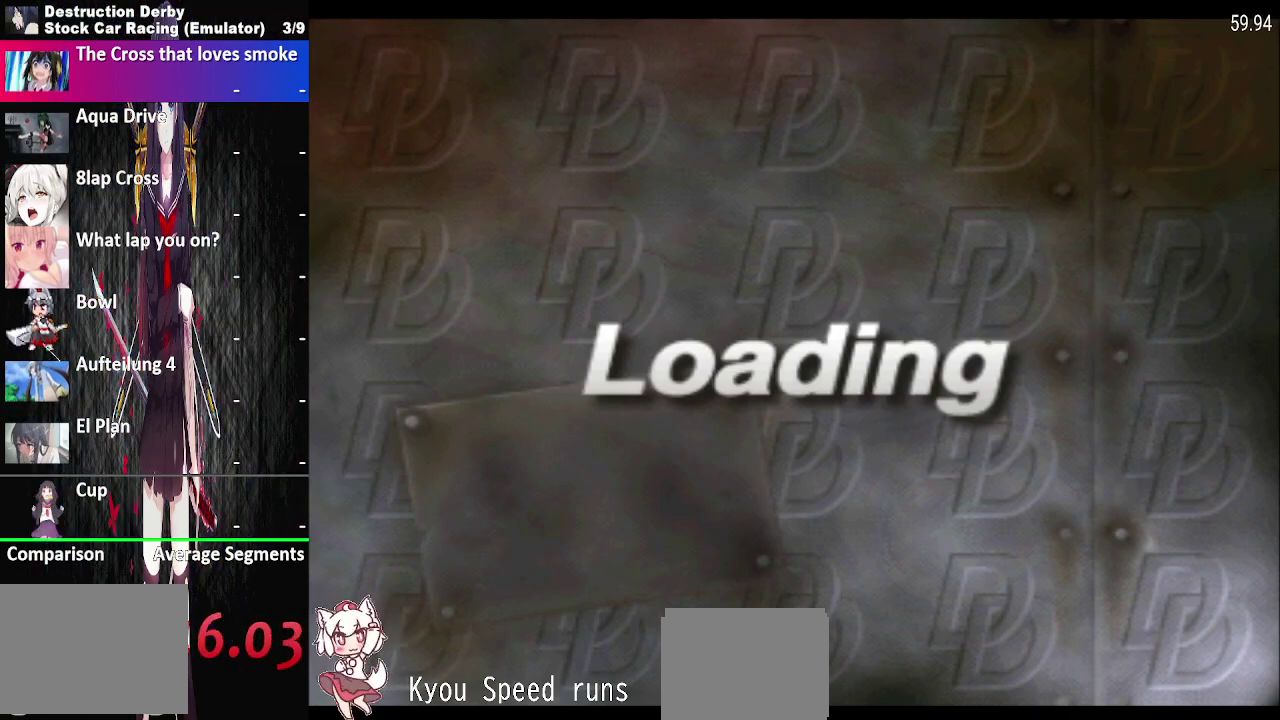
{"buttons": [], "right_stick": "center", "events": [[100, "CROSS", "up"], [183, "CROSS", "down"], [300, "CROSS", "up"], [367, "CROSS", "down"], [483, "CROSS", "up"]]}
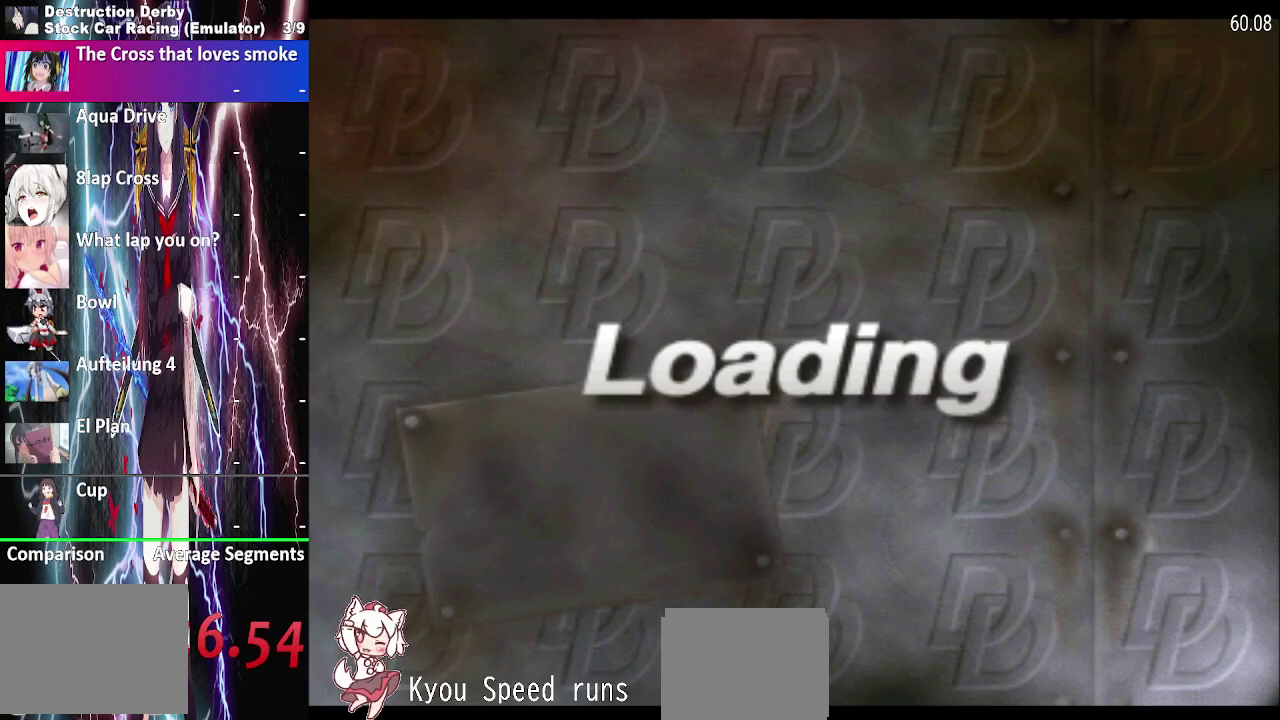
{"buttons": [], "right_stick": "center", "events": [[67, "CROSS", "down"], [150, "CROSS", "up"], [250, "CROSS", "down"], [383, "CROSS", "up"]]}
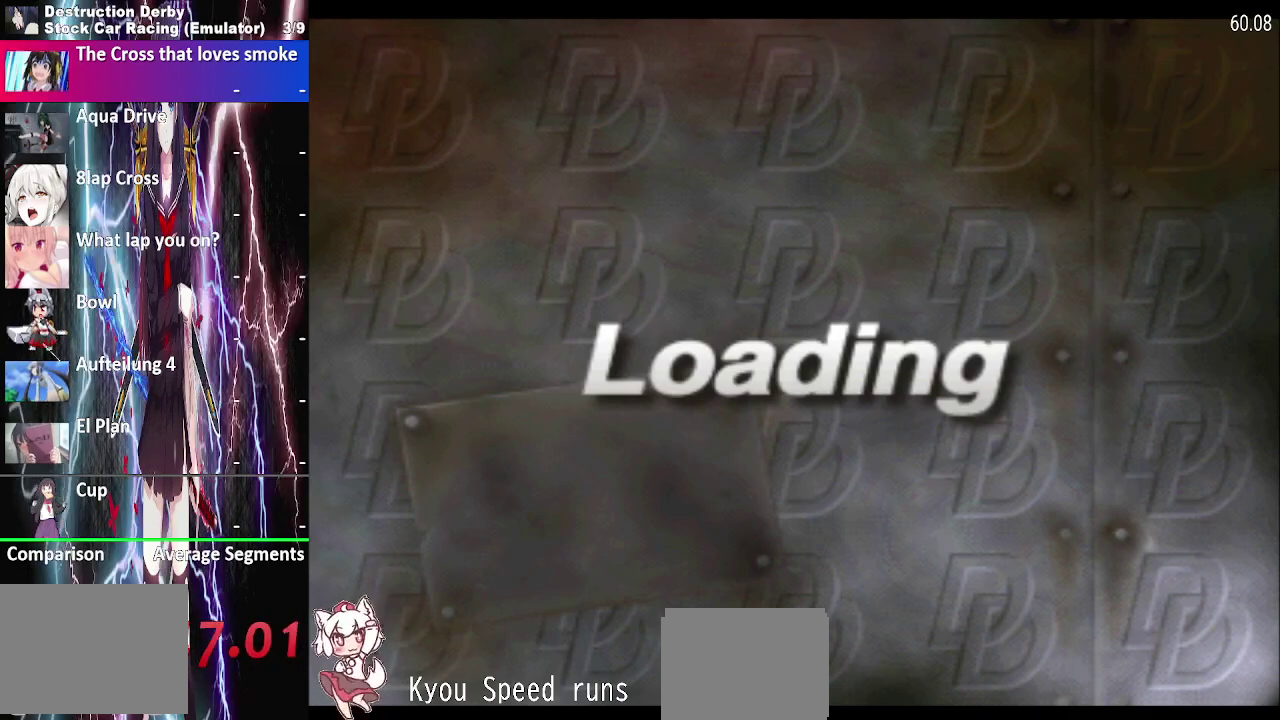
{"buttons": ["CROSS"], "right_stick": "center", "events": [[50, "CROSS", "down"]]}
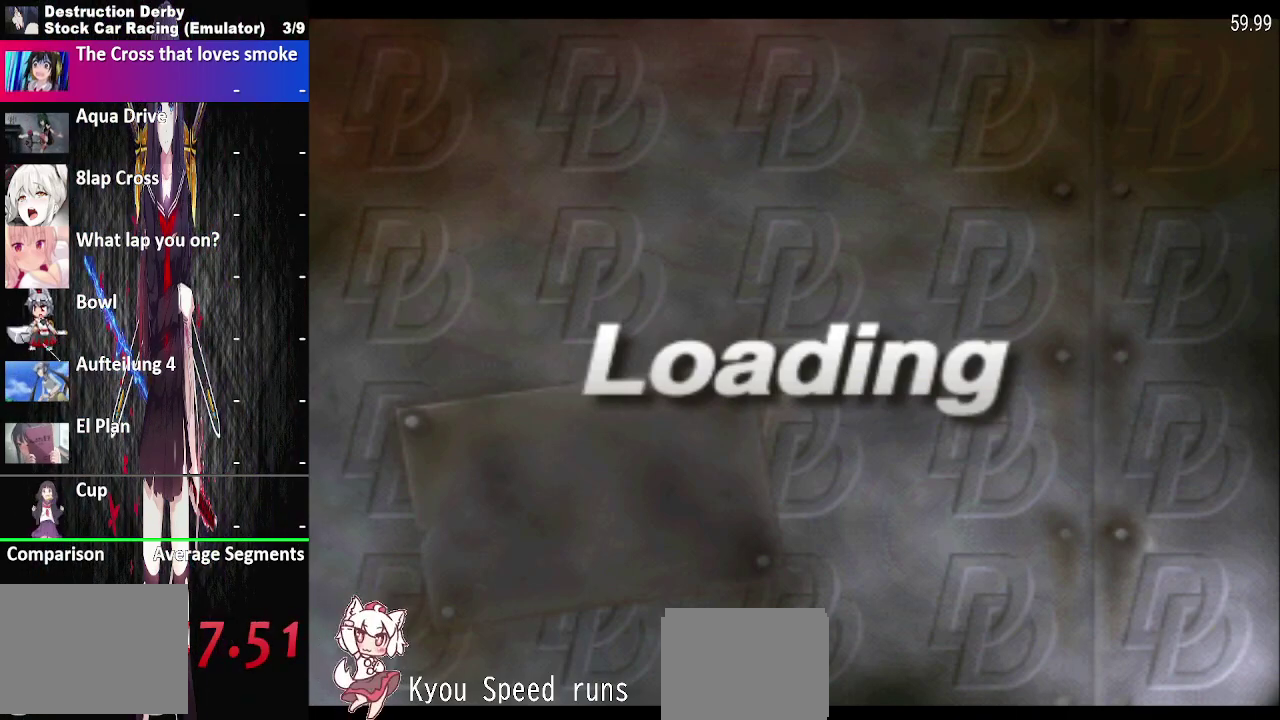
{"buttons": ["CROSS"], "right_stick": "center", "events": []}
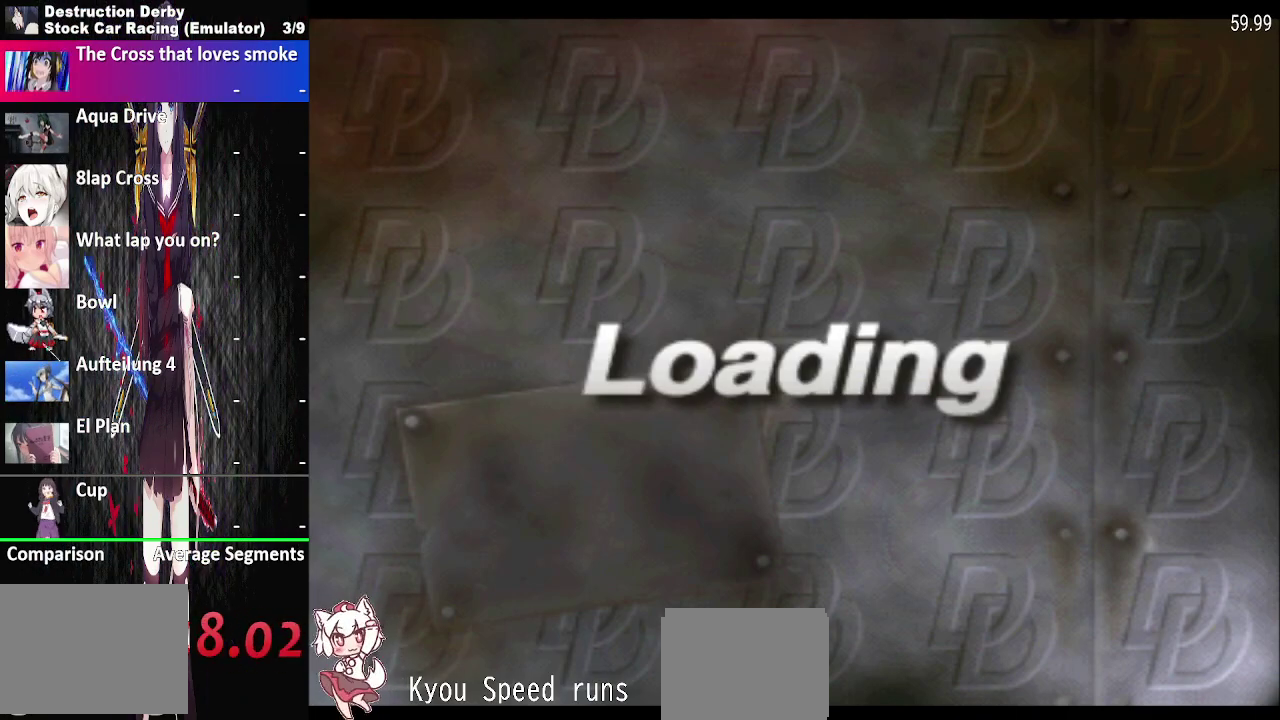
{"buttons": [], "right_stick": "center", "events": [[167, "CROSS", "up"], [217, "CROSS", "down"], [367, "CROSS", "up"]]}
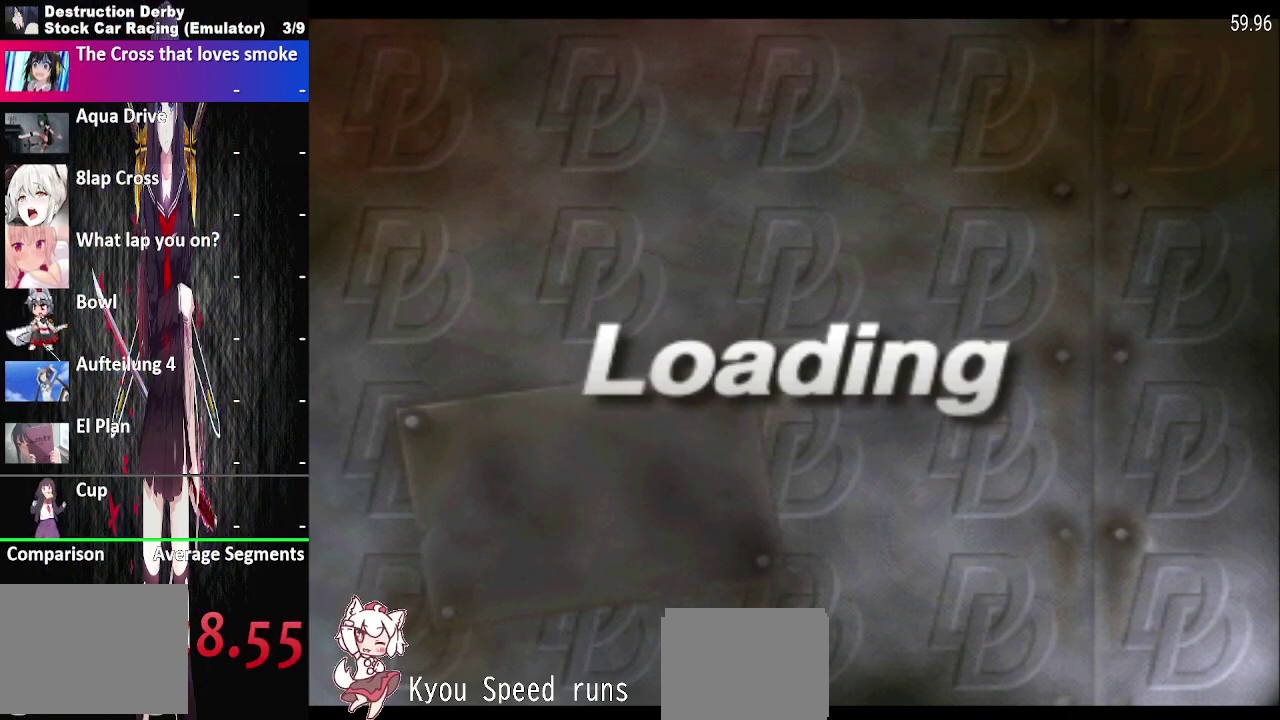
{"buttons": ["CROSS"], "right_stick": "center", "events": [[250, "CROSS", "down"]]}
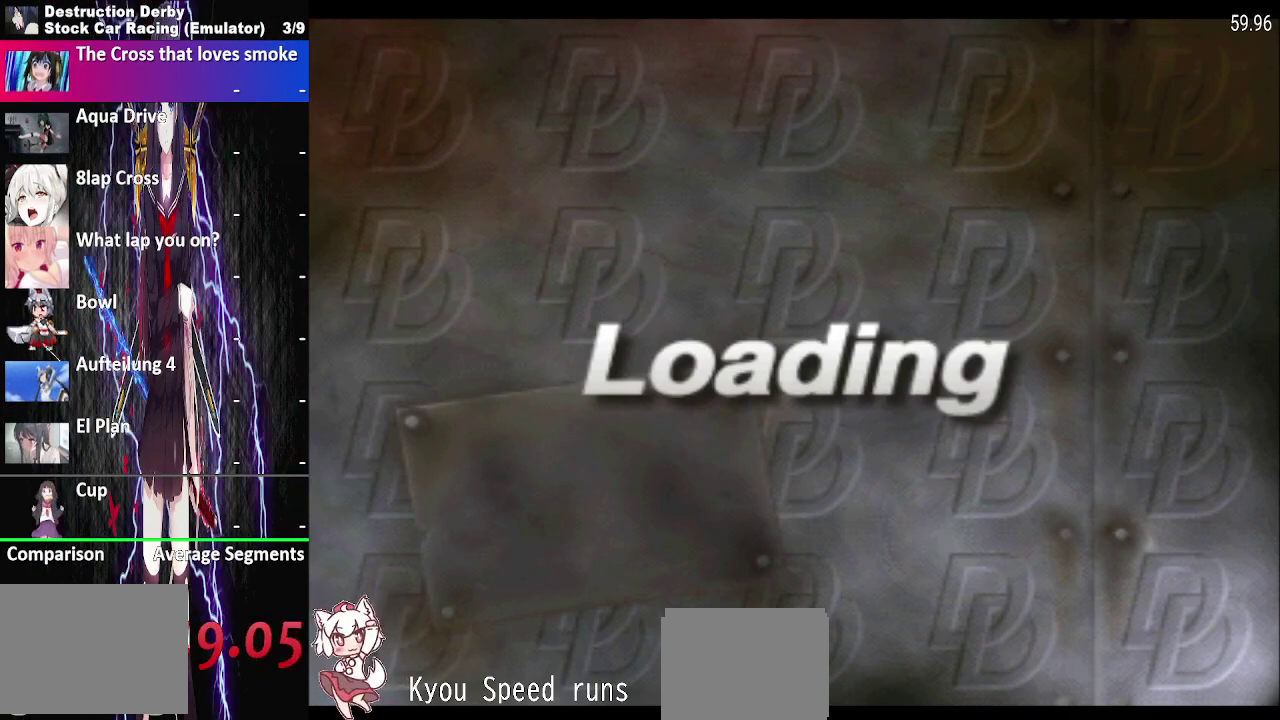
{"buttons": ["CROSS"], "right_stick": "center", "events": []}
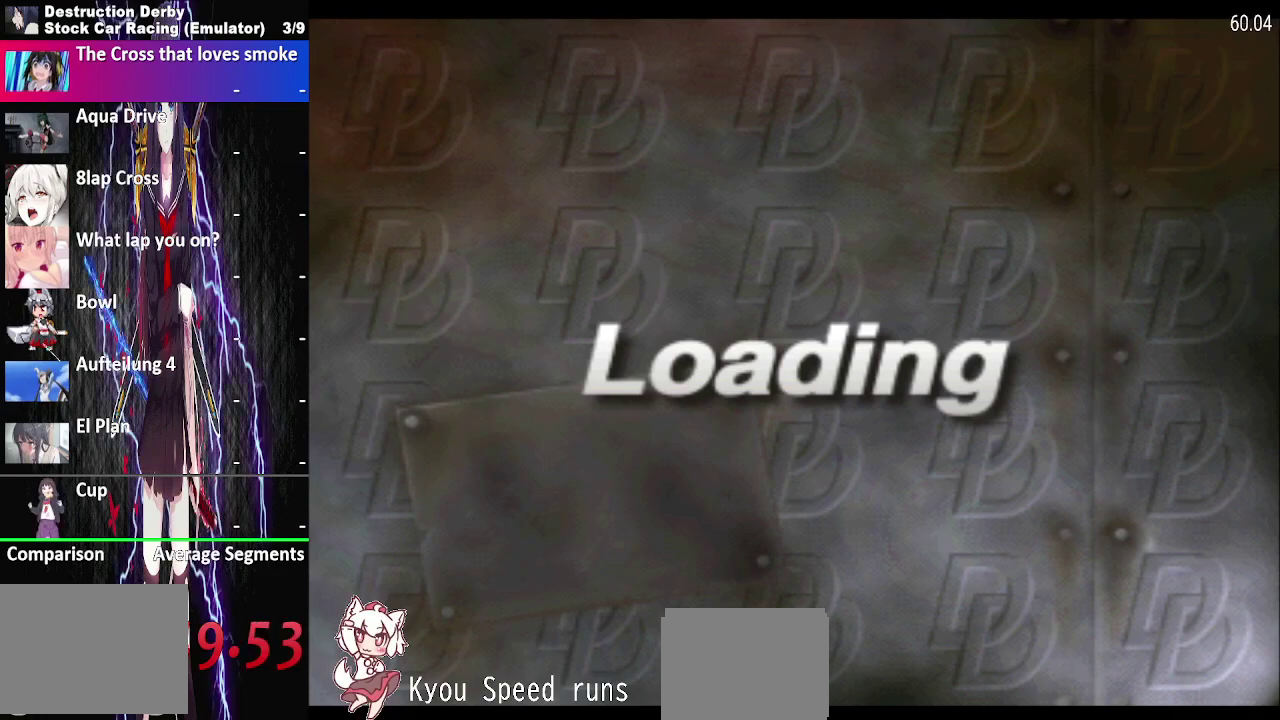
{"buttons": ["CROSS"], "right_stick": "center", "events": []}